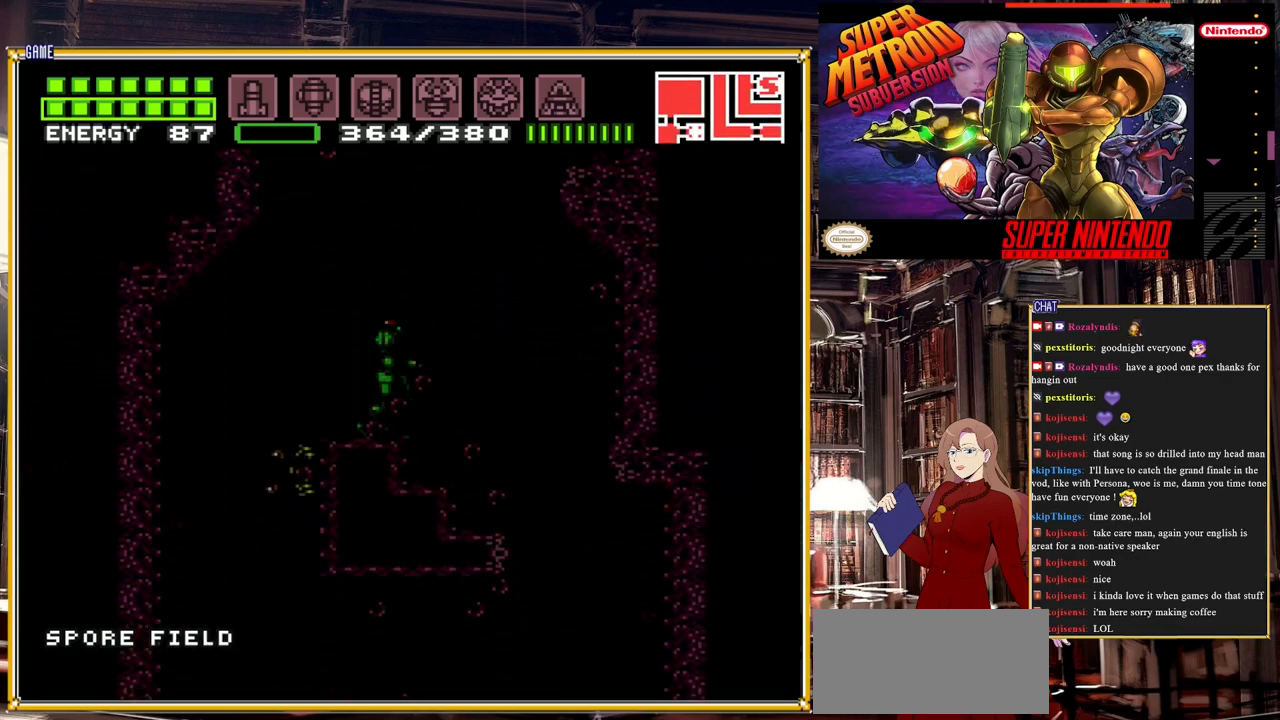
Gameplay with a controller (Nintendo layout); each line is a JSON object with the inputs held at the frame after it. "events" lists button and stick changes between this image and that frame as [ms after this image, input, new state], when the widget could be followed in between. Not read: L3 R3.
{"buttons": ["B", "DPAD_RIGHT"], "events": [[83, "DPAD_RIGHT", "down"]]}
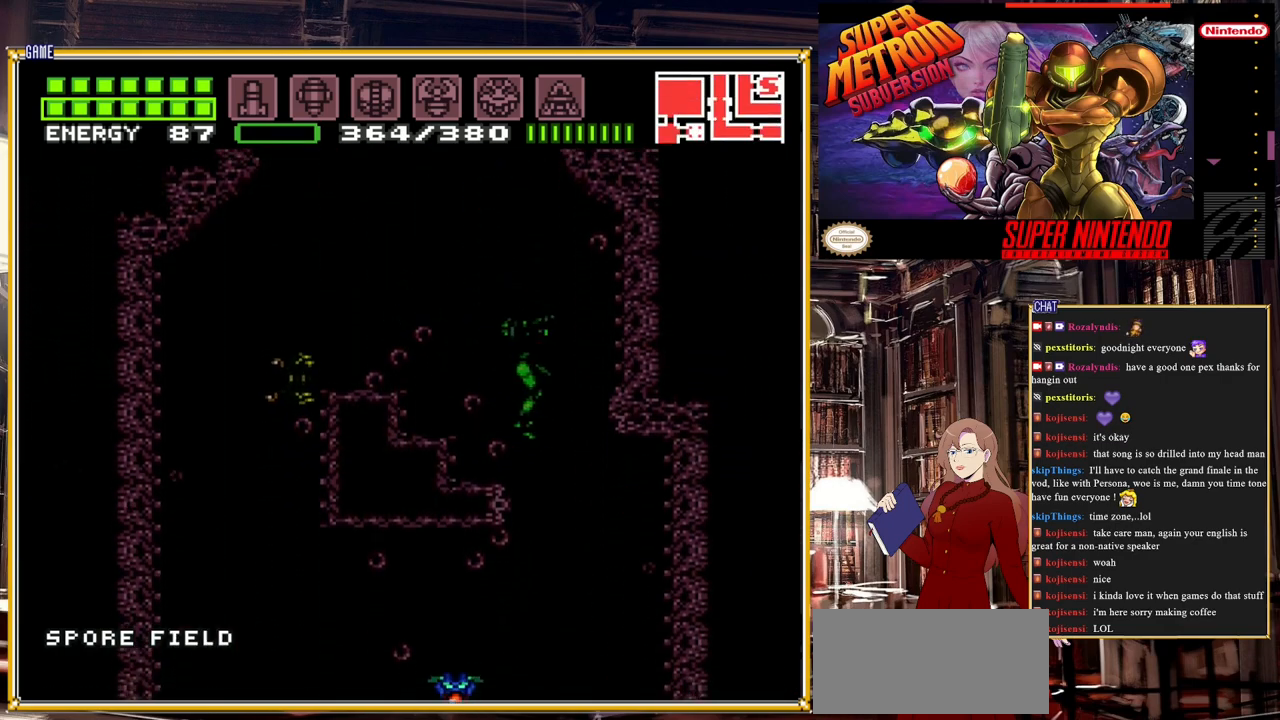
{"buttons": ["B", "DPAD_LEFT"], "events": [[150, "DPAD_RIGHT", "up"], [250, "DPAD_LEFT", "down"]]}
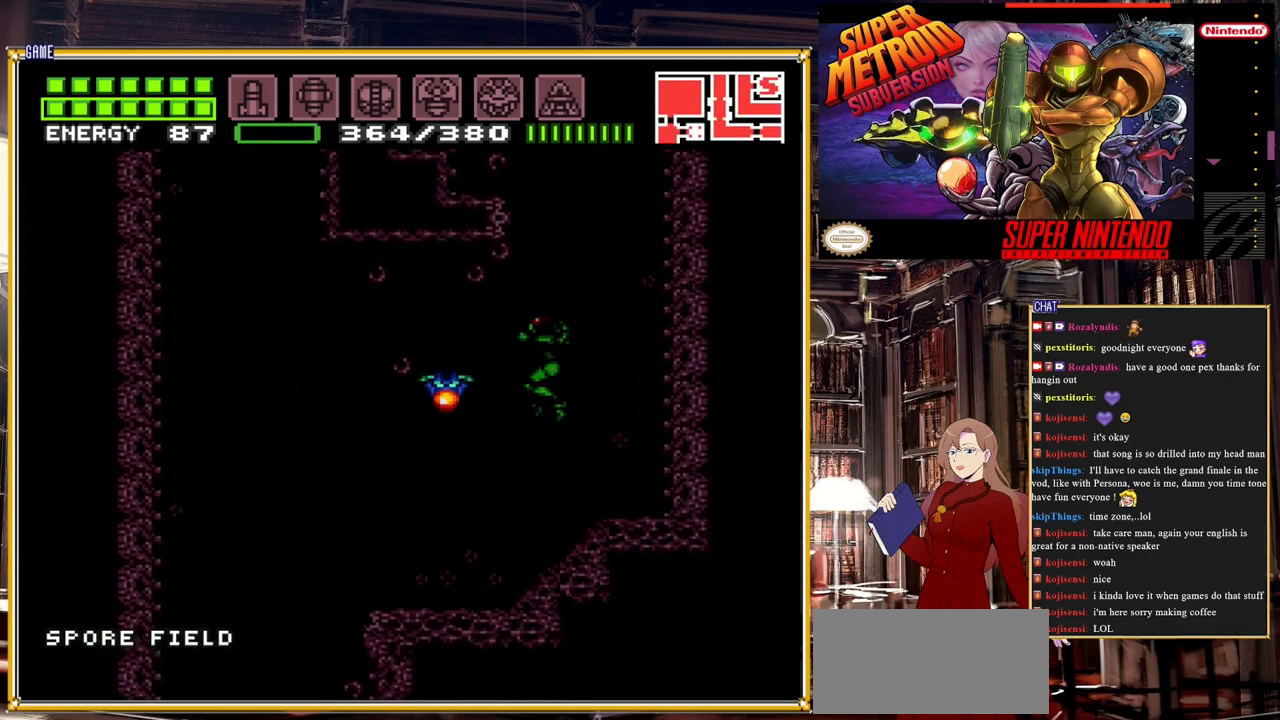
{"buttons": ["B", "DPAD_LEFT"], "events": []}
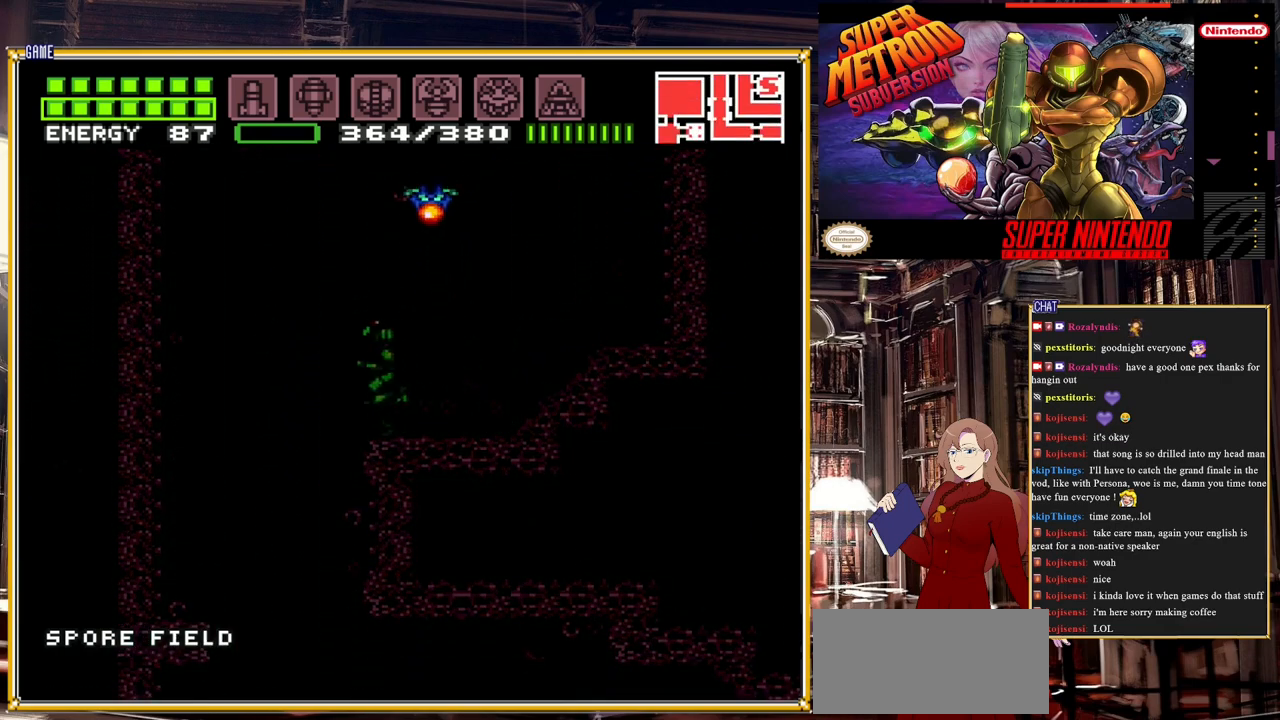
{"buttons": ["B", "DPAD_RIGHT"], "events": [[183, "DPAD_LEFT", "up"], [267, "DPAD_RIGHT", "down"]]}
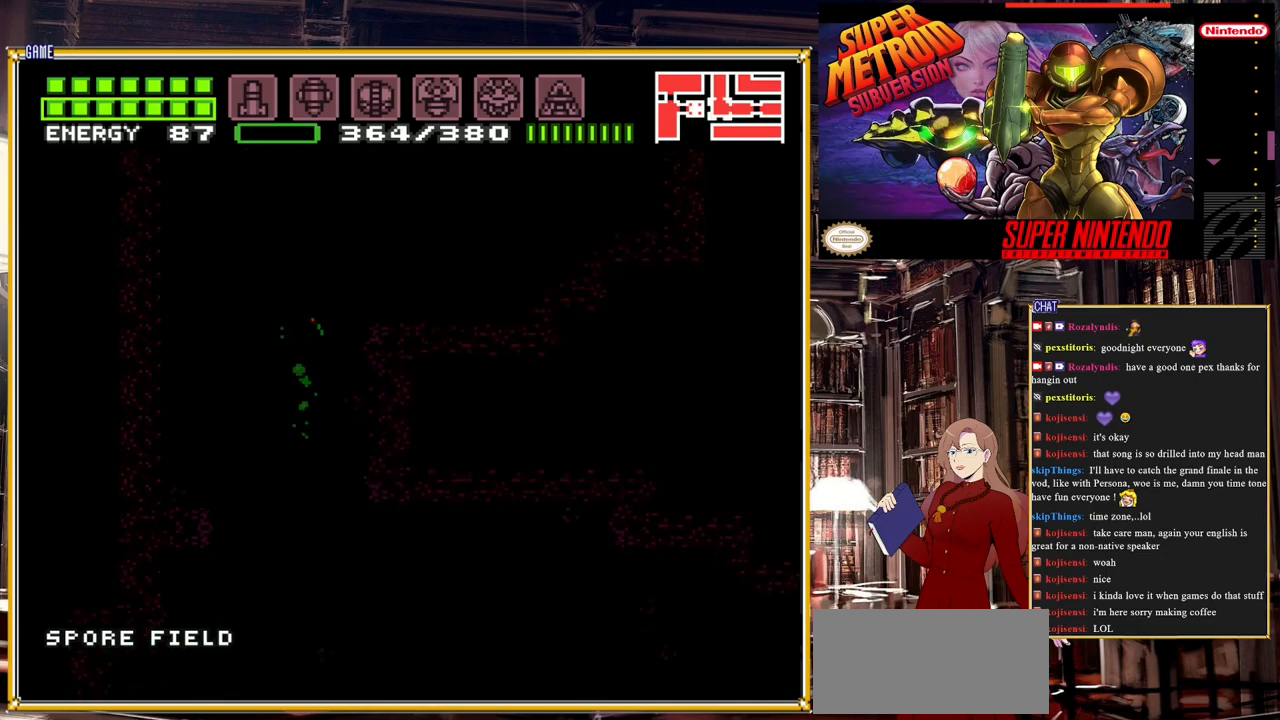
{"buttons": ["B", "DPAD_RIGHT"], "events": []}
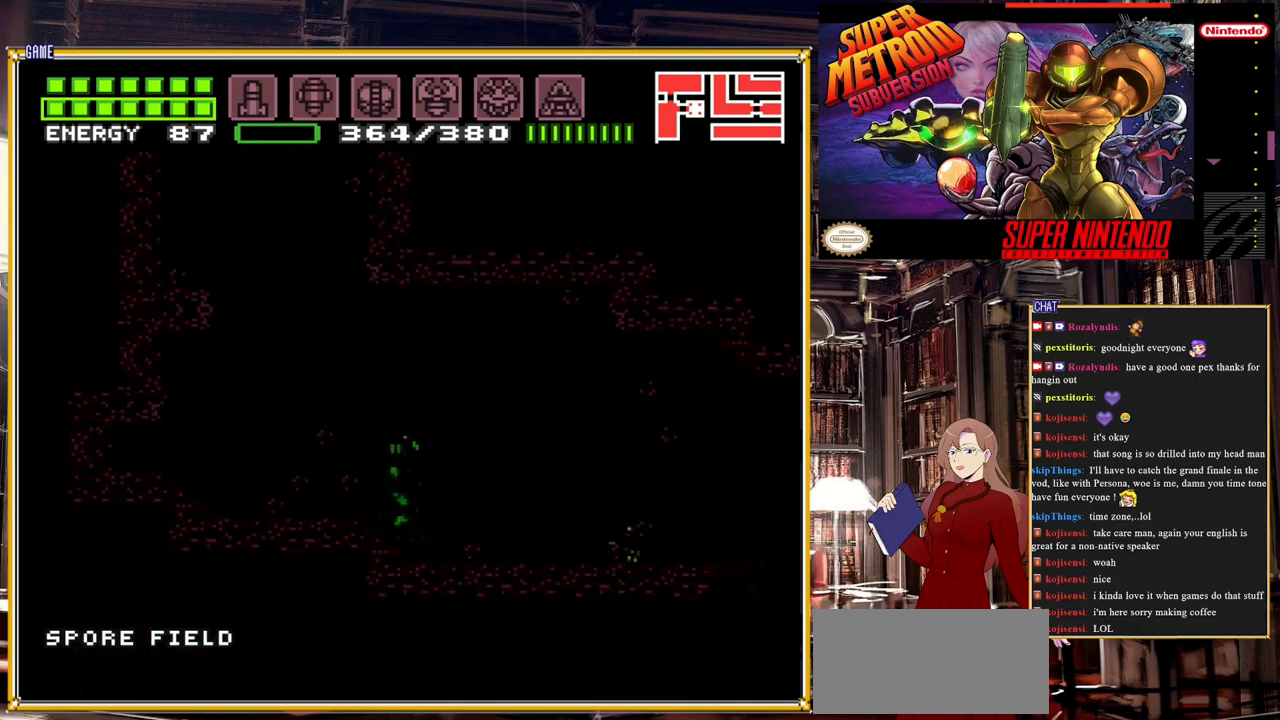
{"buttons": ["B", "Y", "L1", "DPAD_RIGHT"], "events": [[200, "L1", "down"], [233, "Y", "down"], [317, "Y", "up"], [483, "Y", "down"]]}
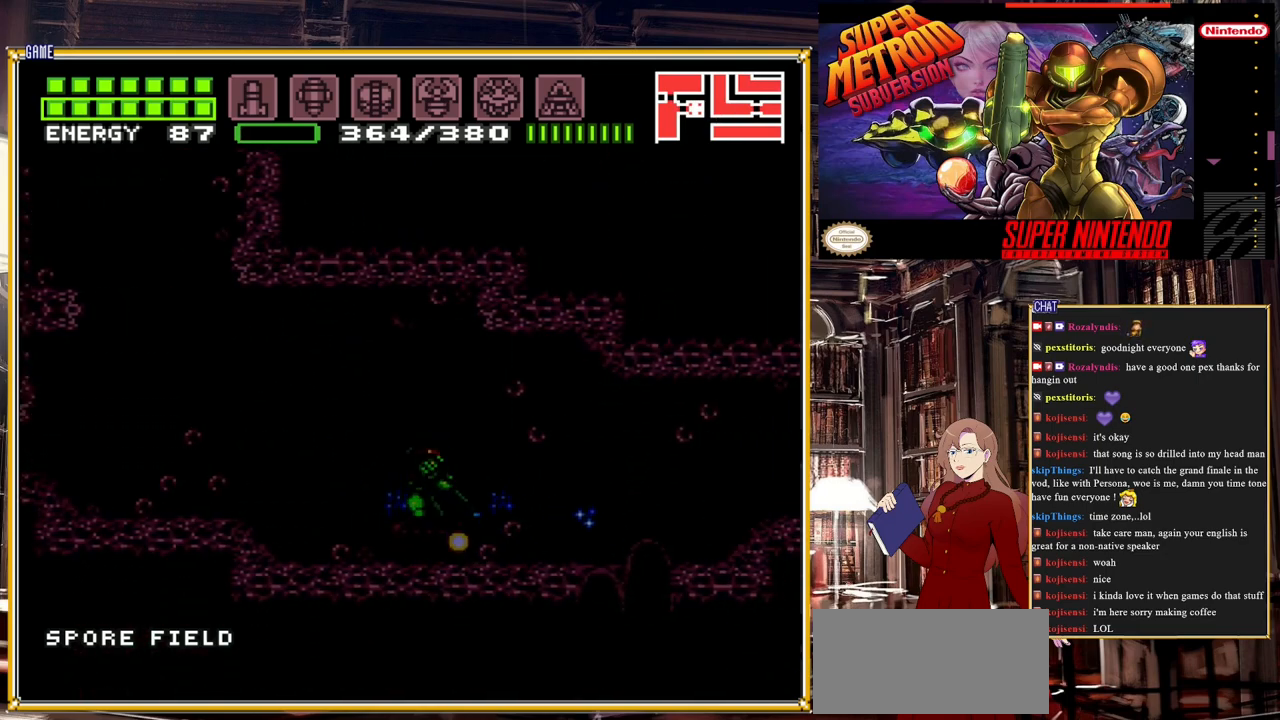
{"buttons": ["B", "Y", "DPAD_RIGHT"], "events": [[33, "L1", "up"], [100, "Y", "up"], [417, "Y", "down"]]}
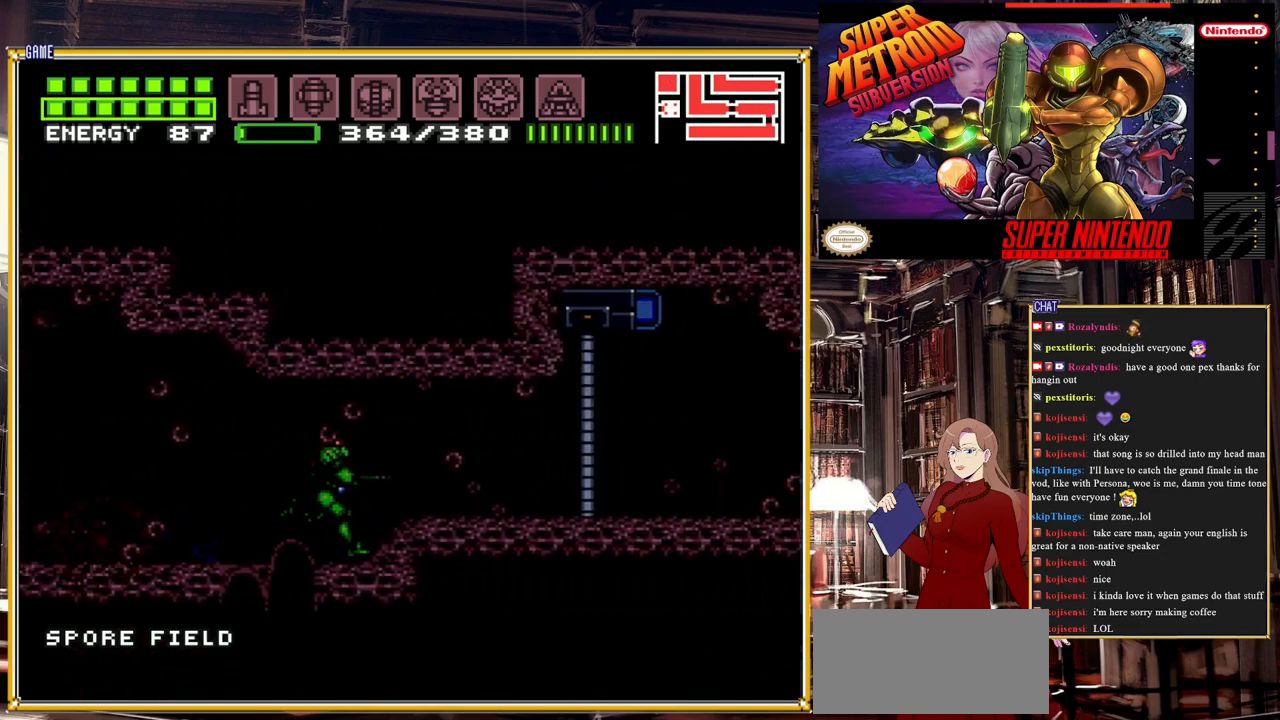
{"buttons": ["R1"], "events": [[33, "Y", "up"], [300, "B", "up"], [300, "DPAD_RIGHT", "up"], [483, "R1", "down"]]}
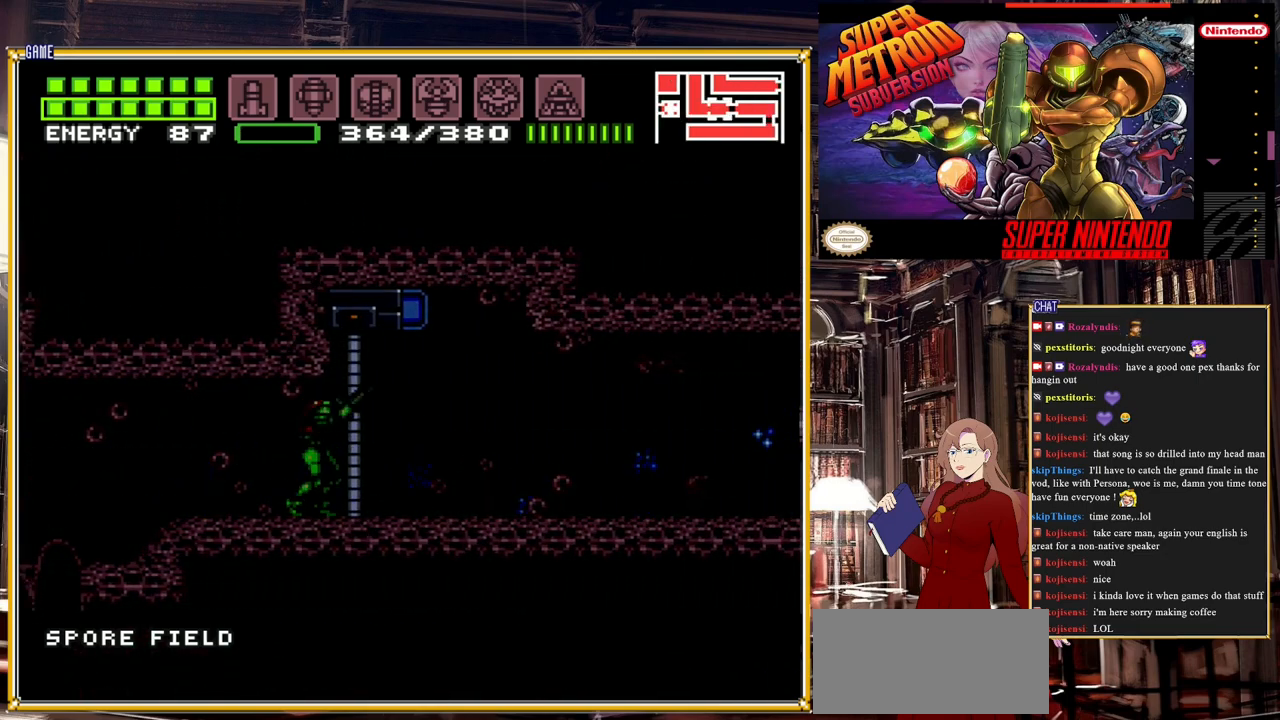
{"buttons": ["B", "DPAD_RIGHT"], "events": [[83, "Y", "down"], [167, "Y", "up"], [200, "R1", "up"], [333, "DPAD_RIGHT", "down"], [383, "B", "down"]]}
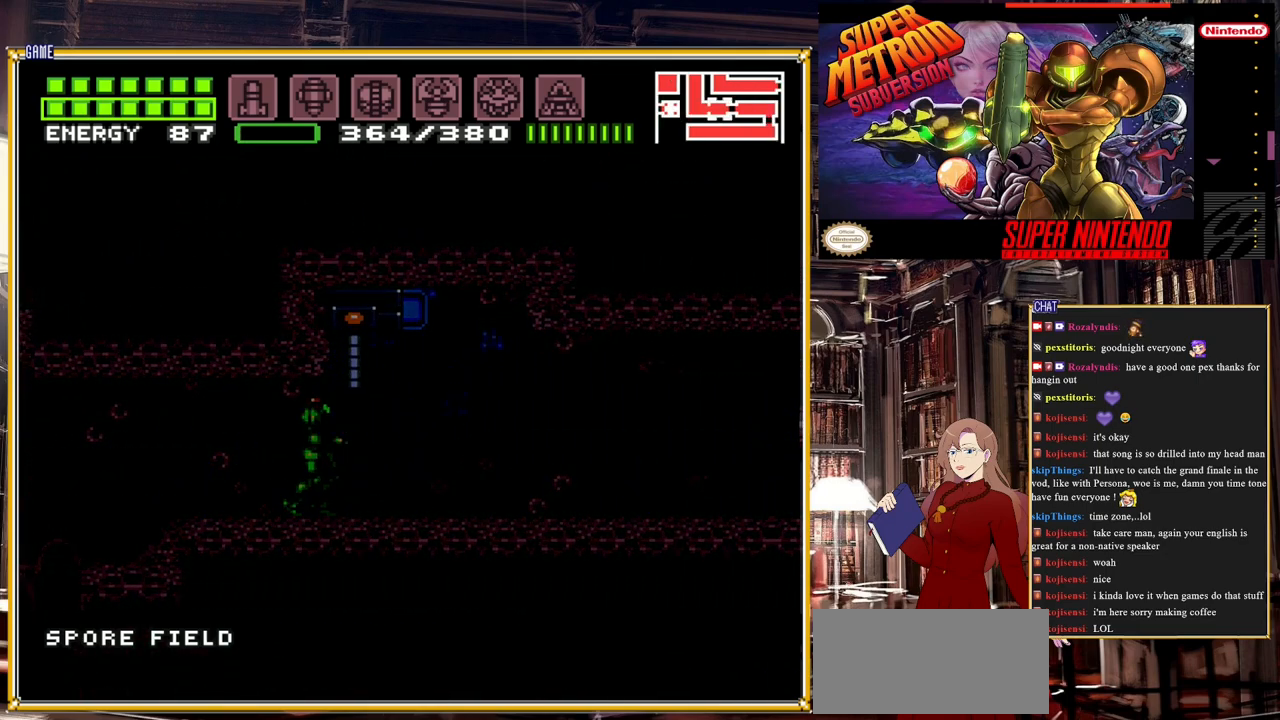
{"buttons": ["B", "DPAD_RIGHT"], "events": [[383, "Y", "down"], [483, "Y", "up"]]}
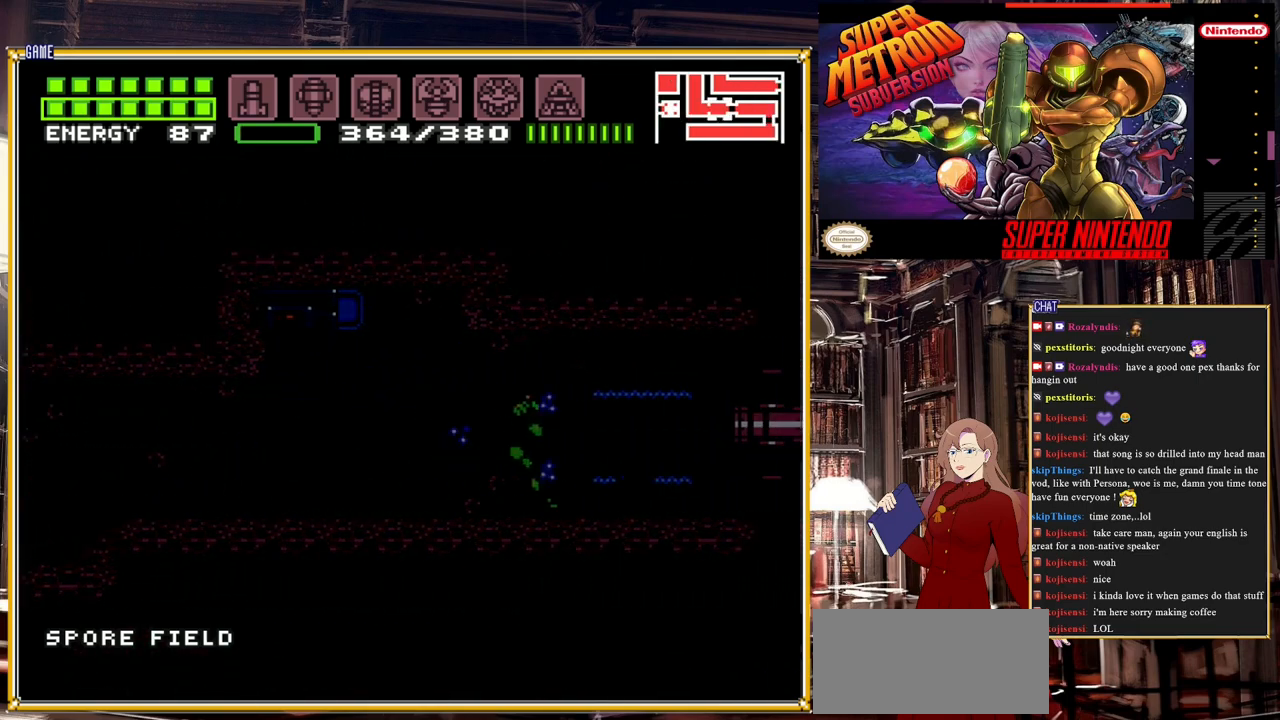
{"buttons": ["B", "DPAD_RIGHT"], "events": []}
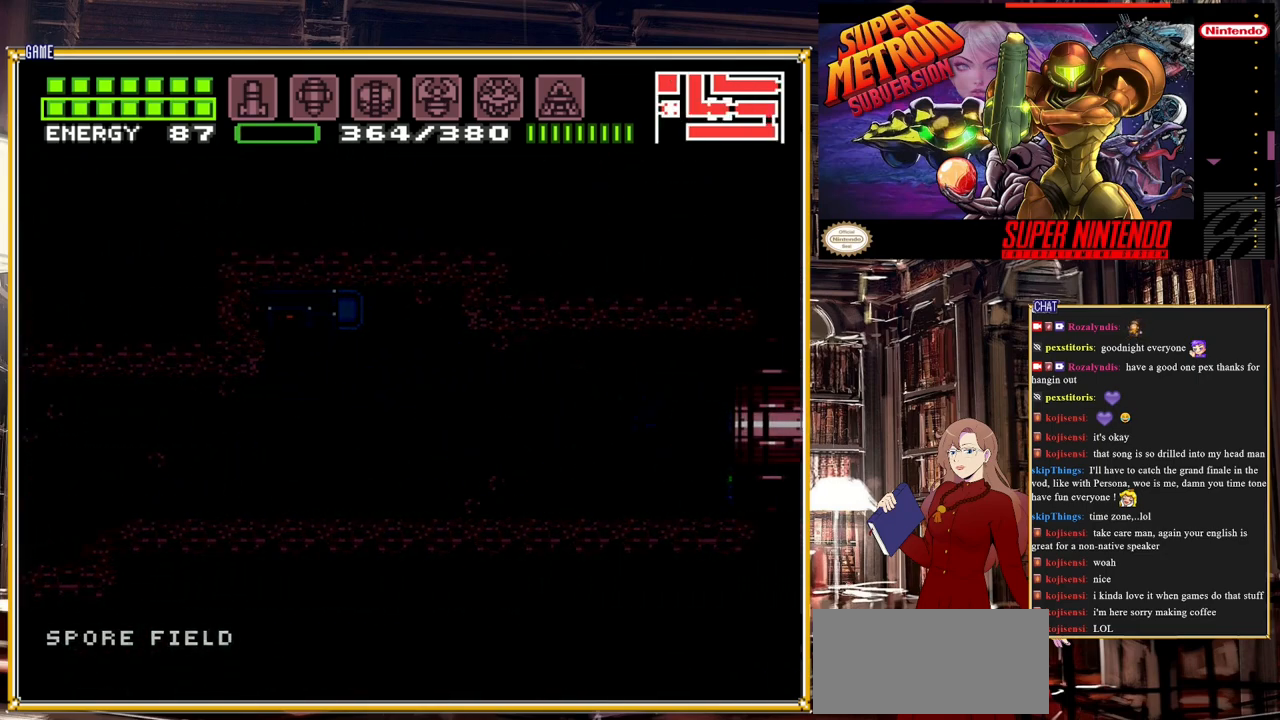
{"buttons": ["B", "DPAD_RIGHT"], "events": []}
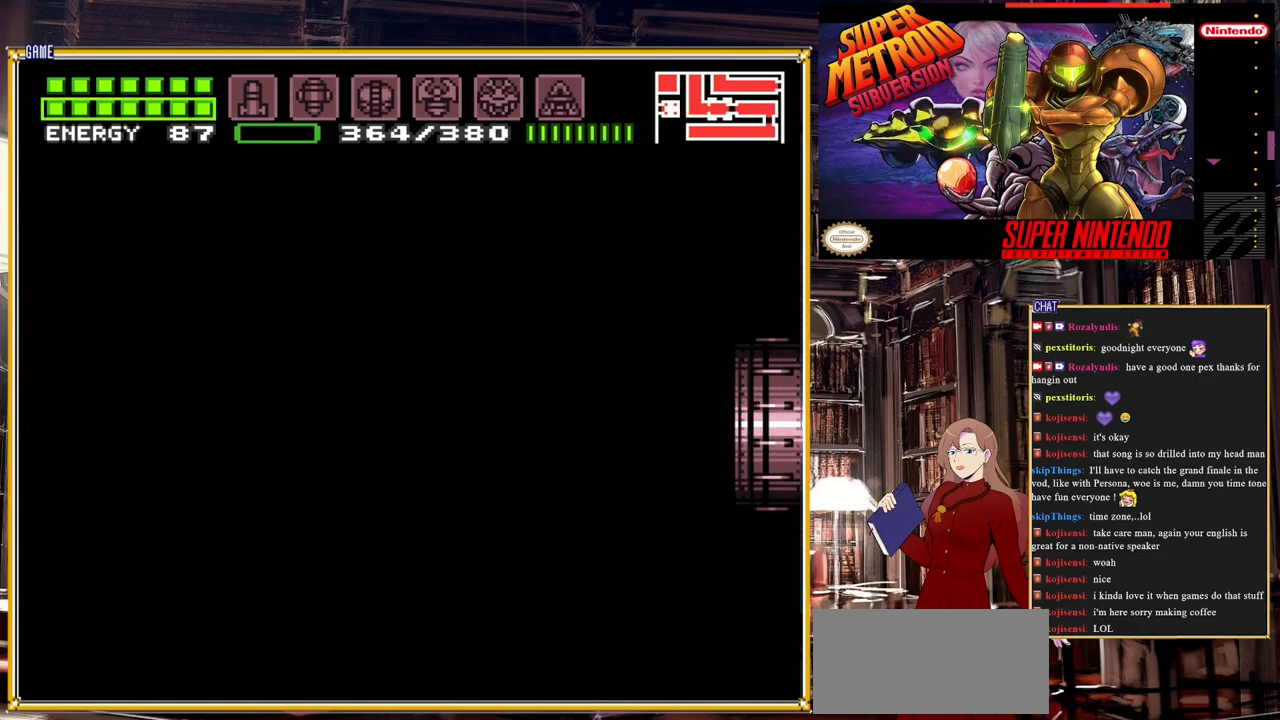
{"buttons": ["B", "DPAD_RIGHT"], "events": []}
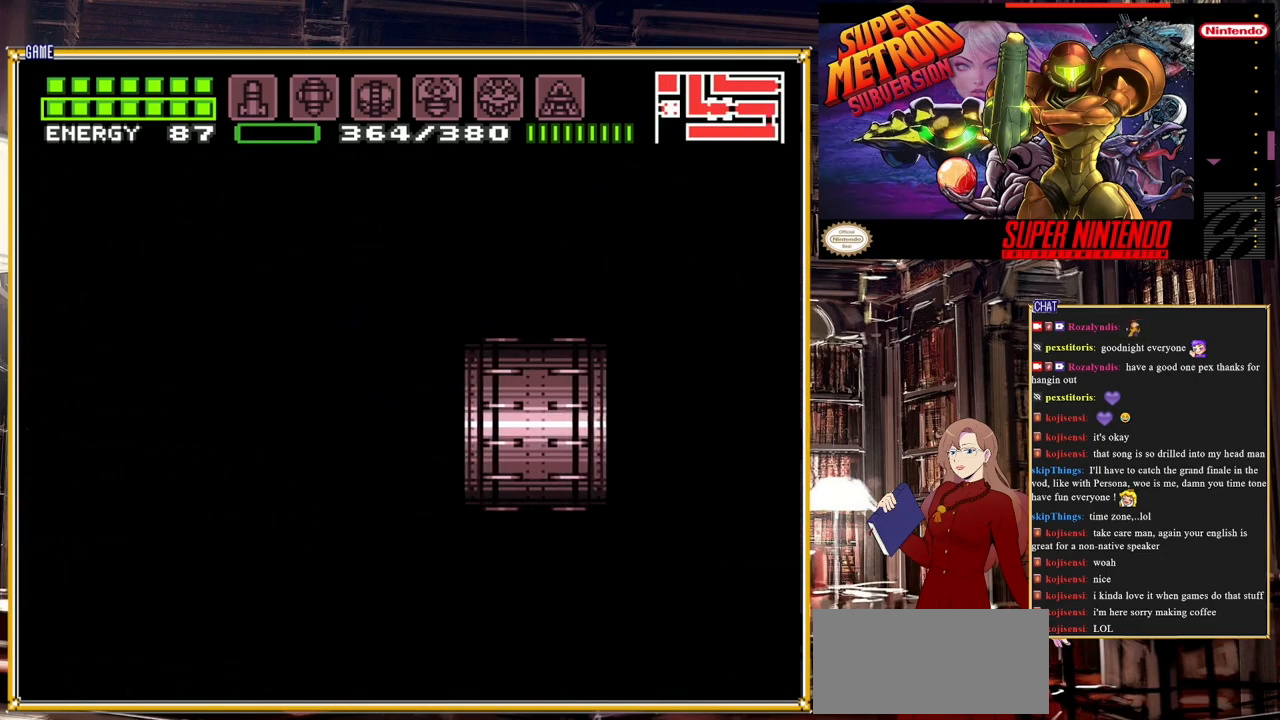
{"buttons": ["B", "DPAD_RIGHT"], "events": []}
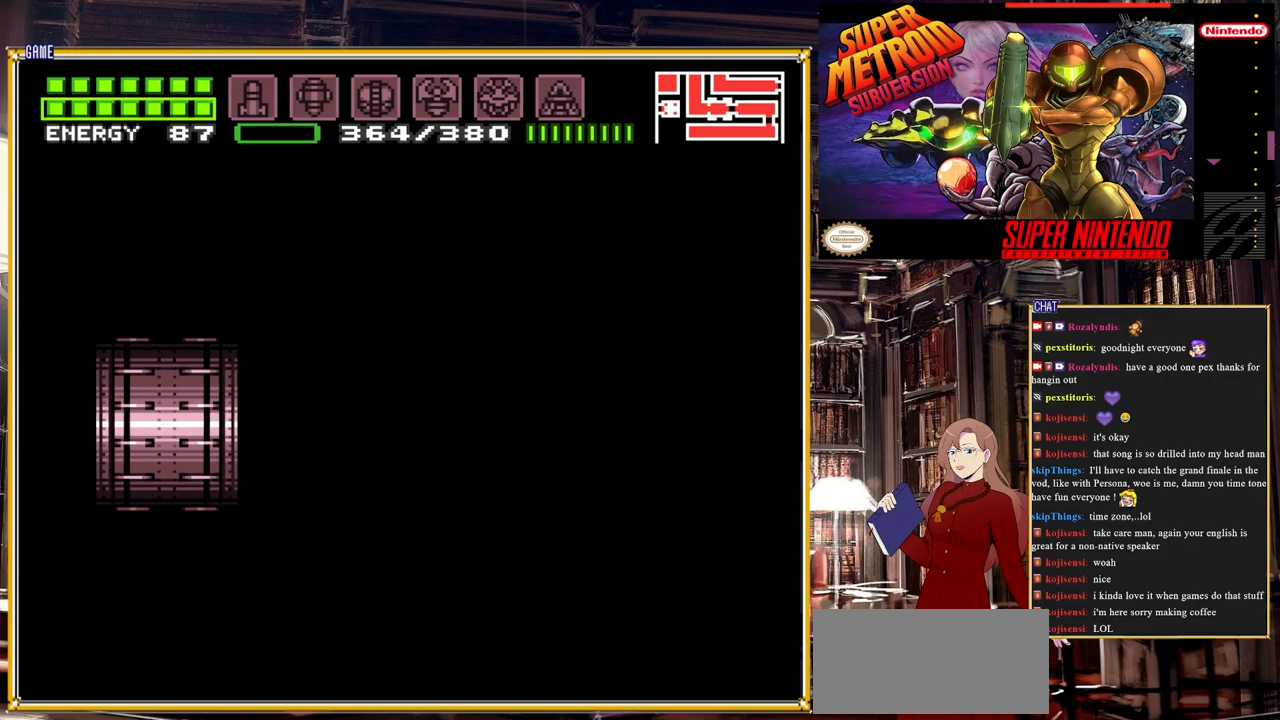
{"buttons": ["B", "DPAD_RIGHT"], "events": []}
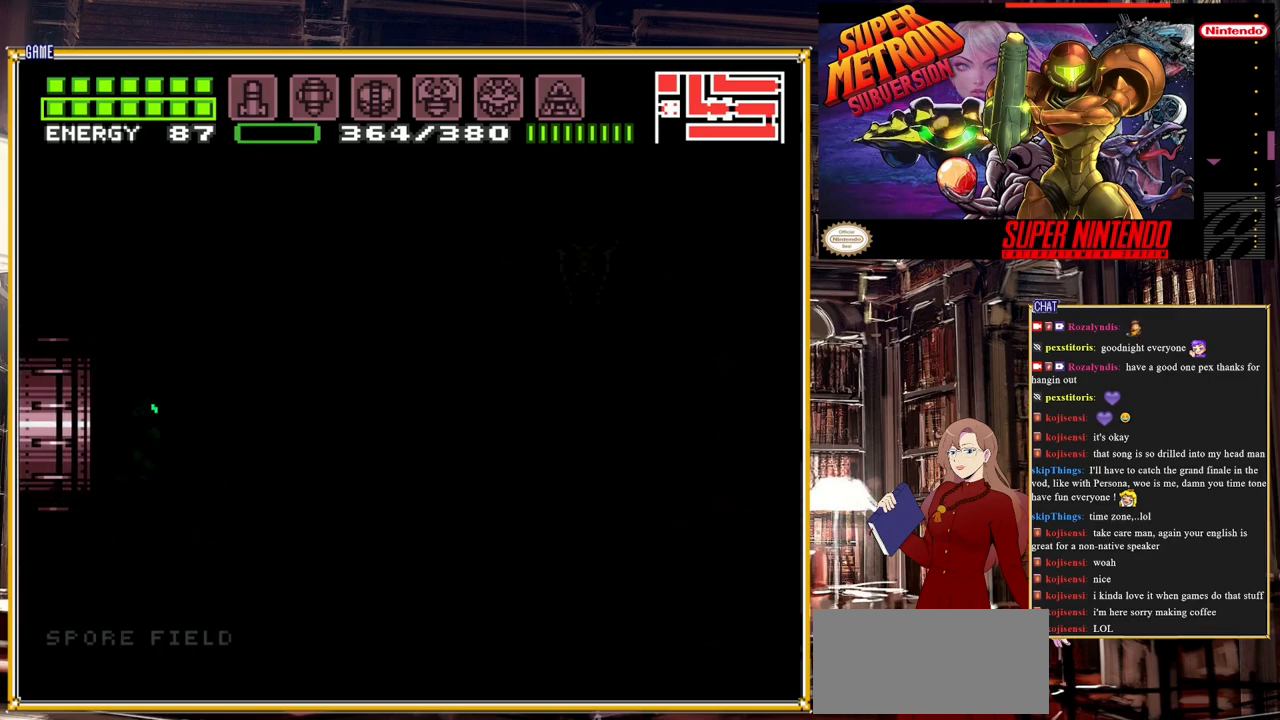
{"buttons": ["B", "DPAD_RIGHT"], "events": []}
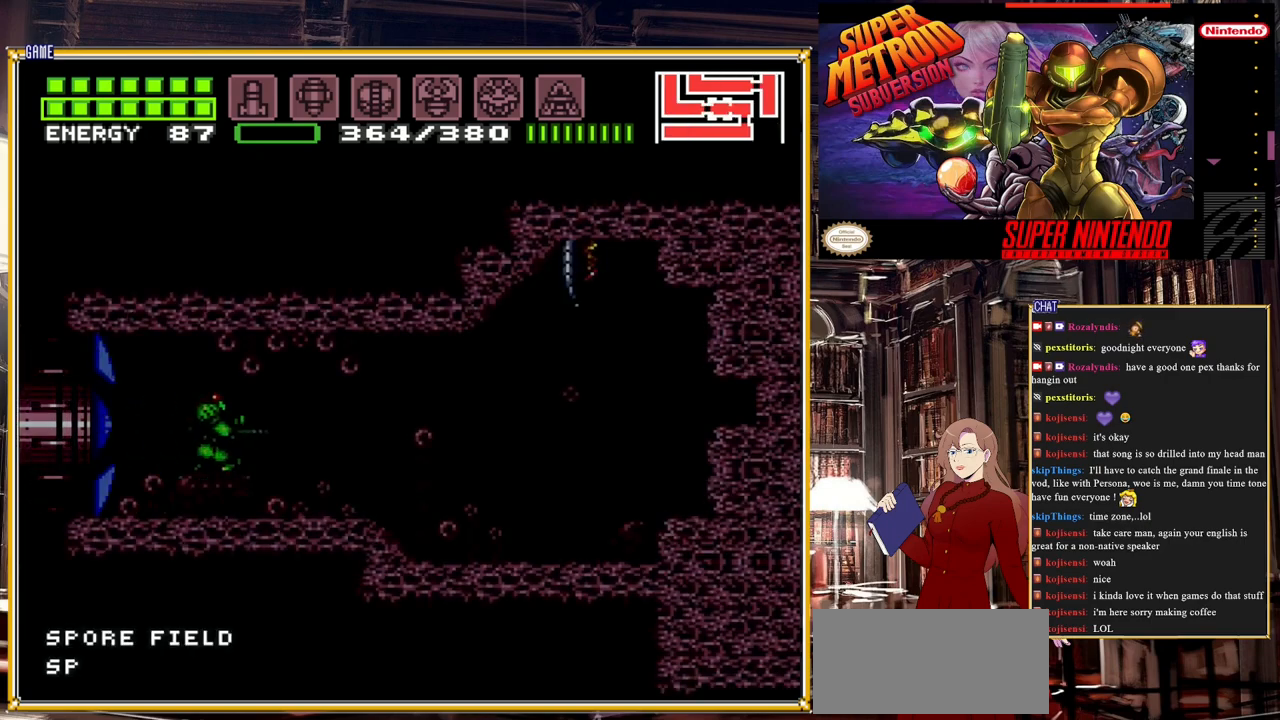
{"buttons": ["B", "DPAD_RIGHT"], "events": [[383, "A", "down"], [467, "A", "up"]]}
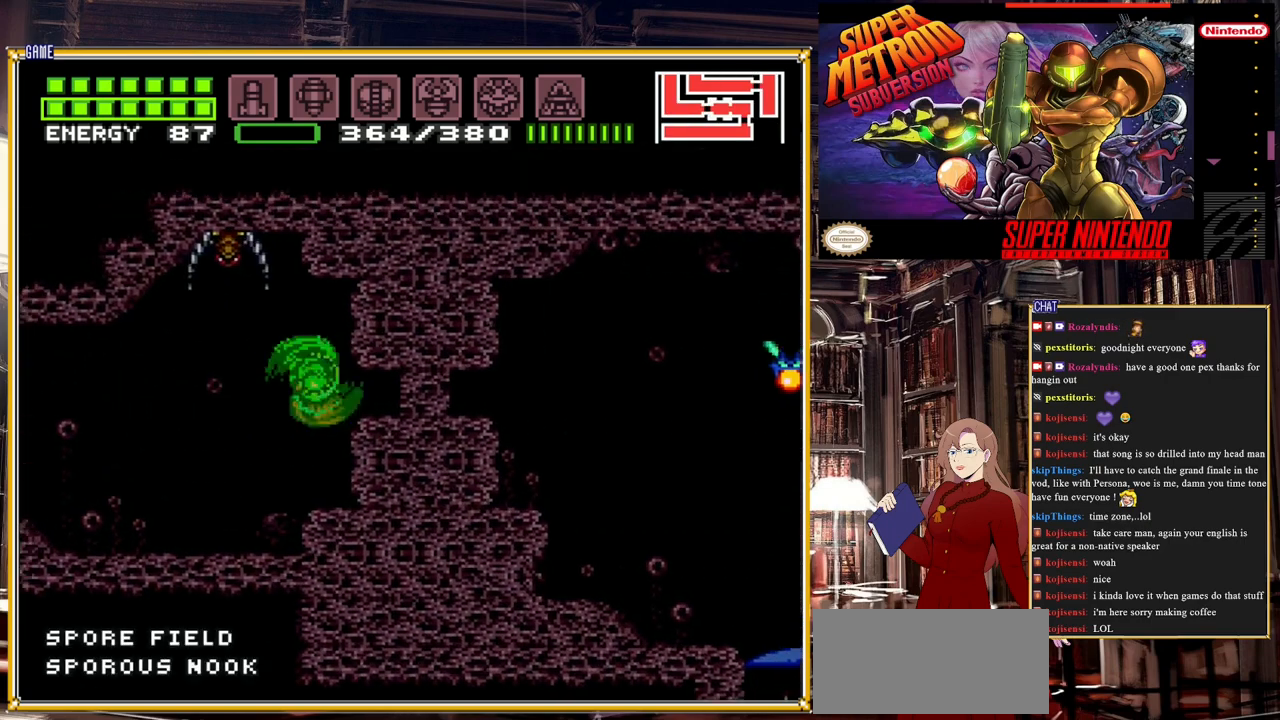
{"buttons": ["DPAD_RIGHT"], "events": [[283, "B", "up"]]}
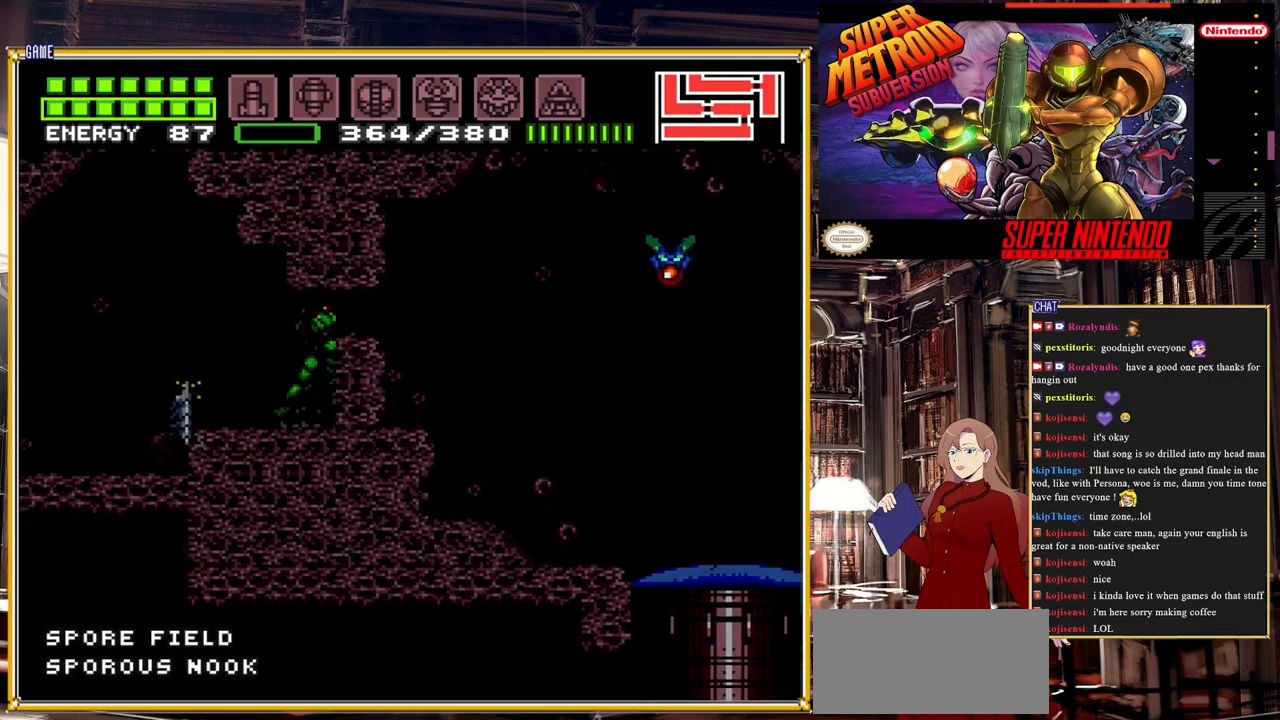
{"buttons": ["A", "DPAD_RIGHT"], "events": [[67, "A", "down"], [183, "A", "up"], [383, "A", "down"]]}
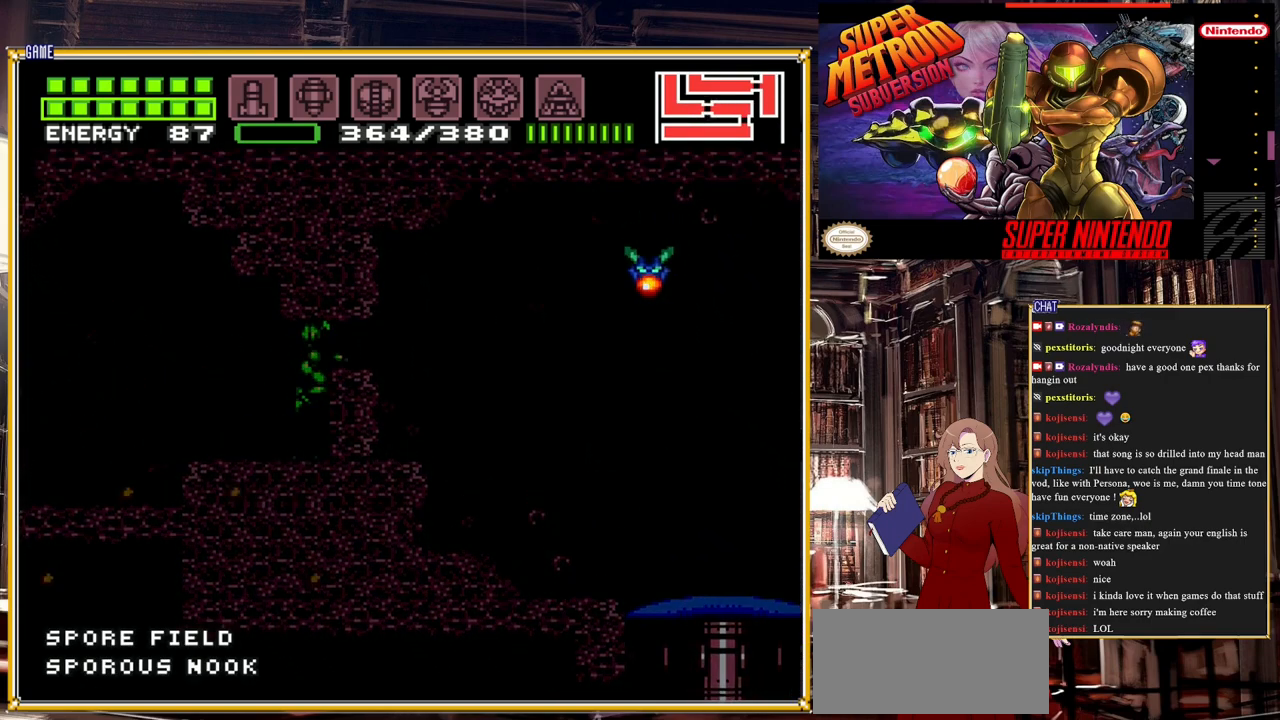
{"buttons": ["DPAD_RIGHT"], "events": [[17, "A", "up"], [200, "A", "down"], [317, "A", "up"], [383, "A", "down"], [483, "A", "up"]]}
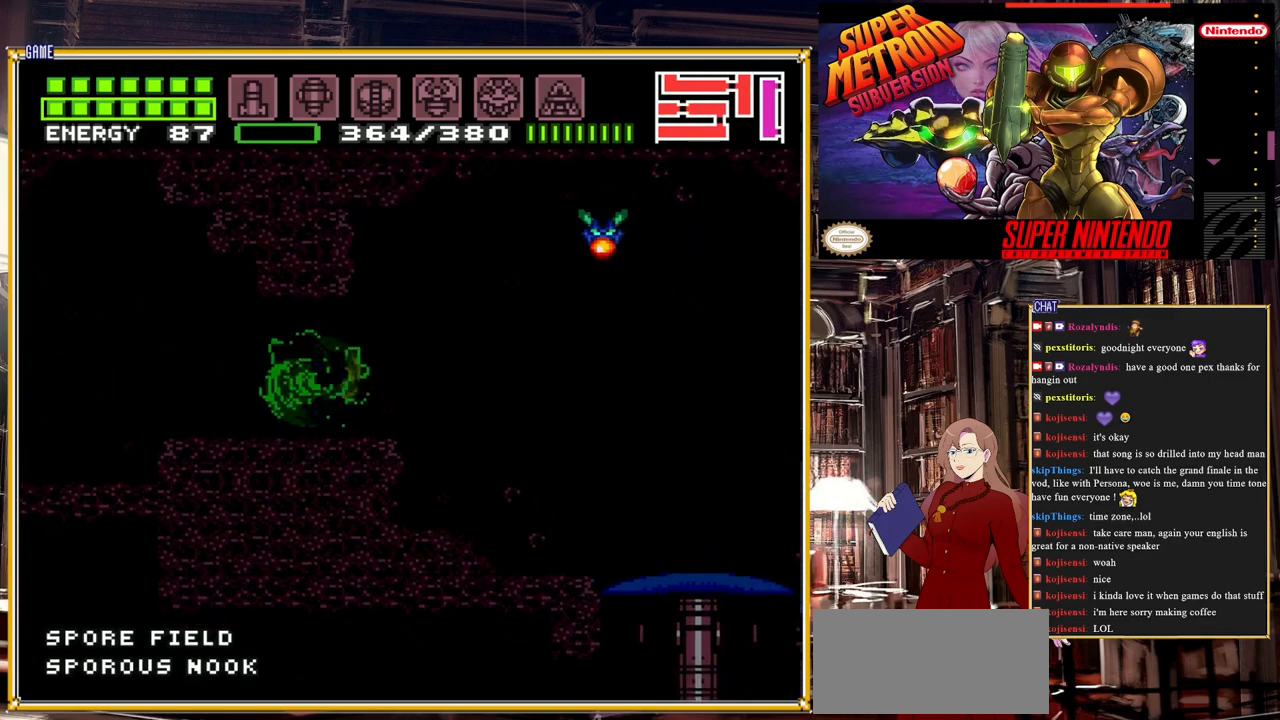
{"buttons": ["DPAD_RIGHT"], "events": [[33, "A", "down"], [150, "A", "up"]]}
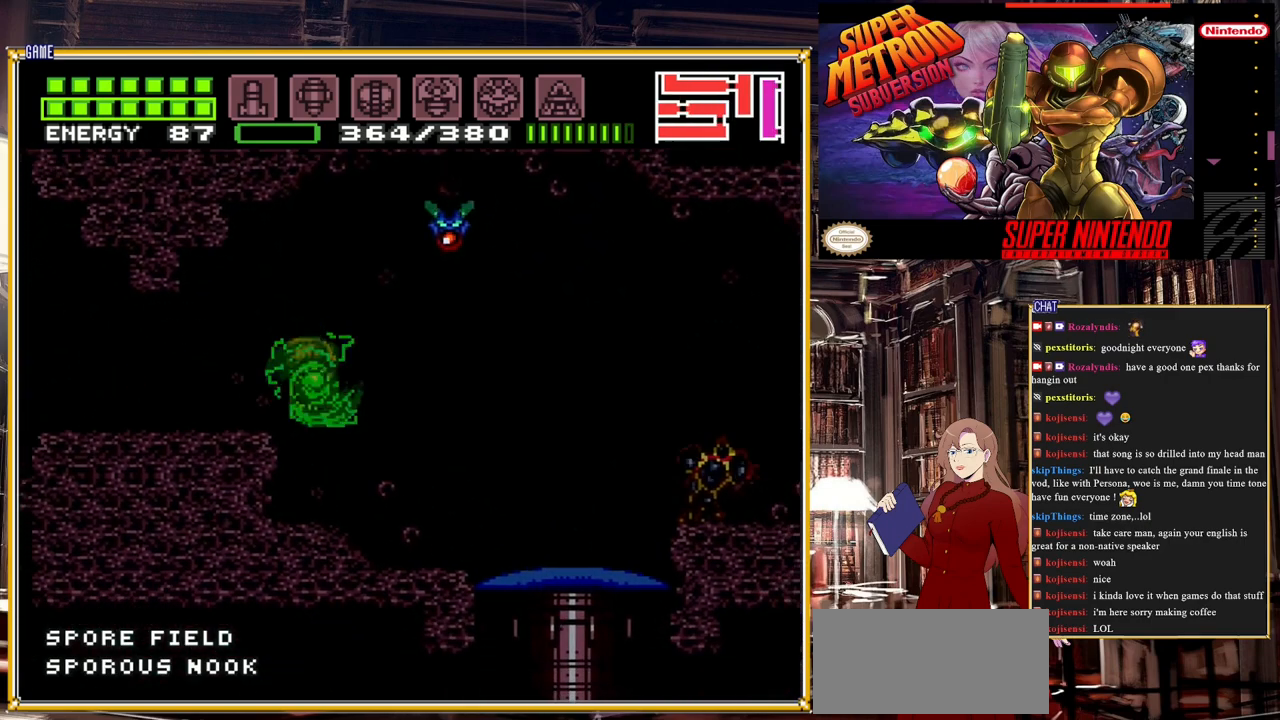
{"buttons": ["Y", "L1", "DPAD_RIGHT"], "events": [[417, "L1", "down"], [483, "Y", "down"]]}
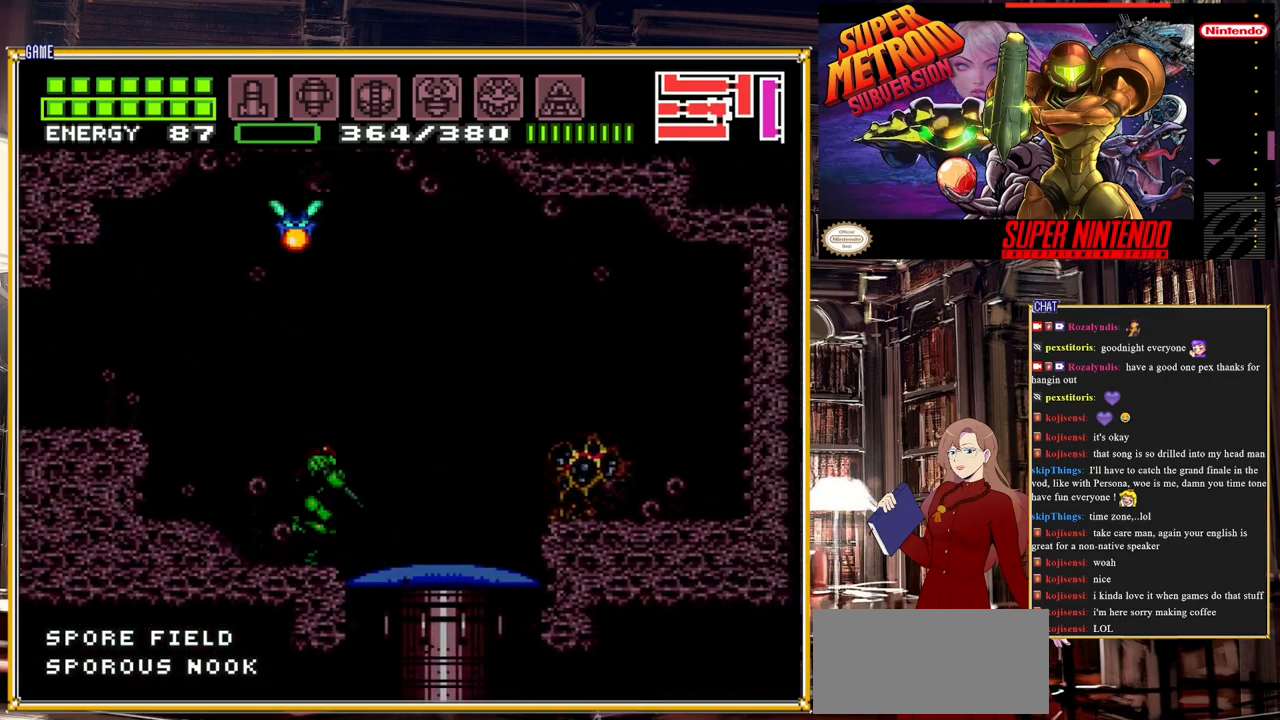
{"buttons": [], "events": [[83, "Y", "up"], [167, "L1", "up"], [183, "DPAD_RIGHT", "up"]]}
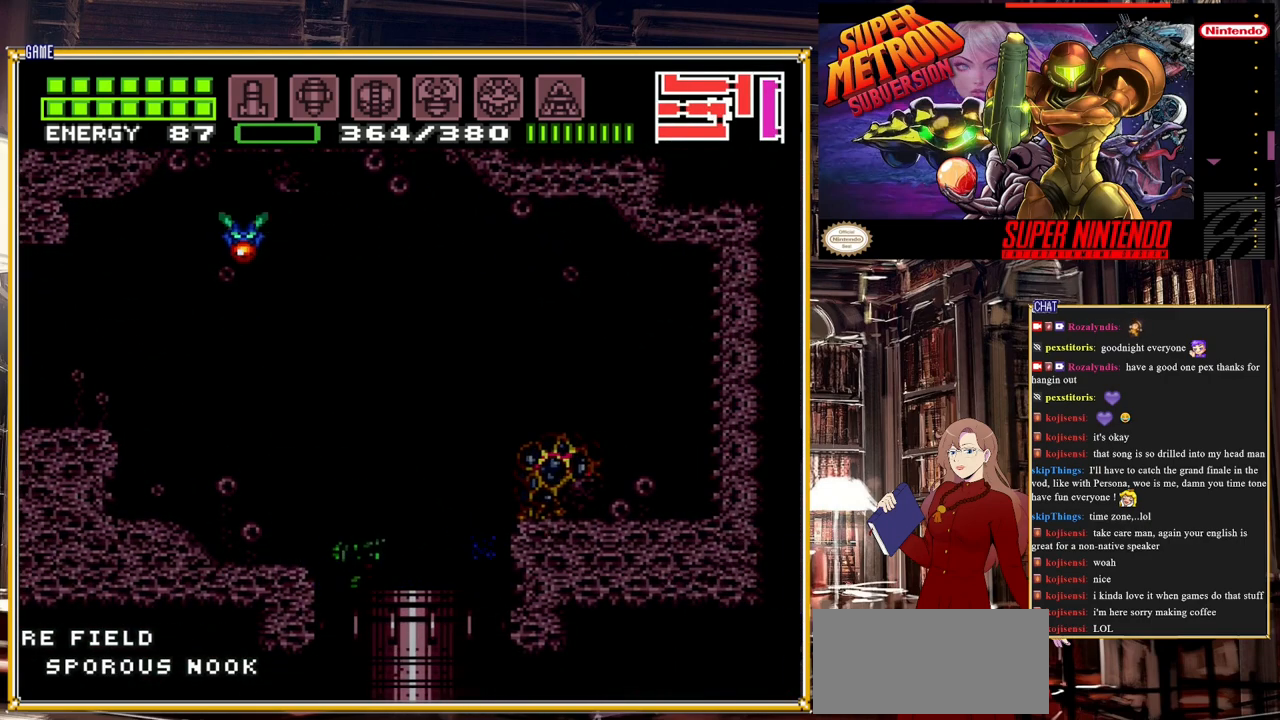
{"buttons": [], "events": []}
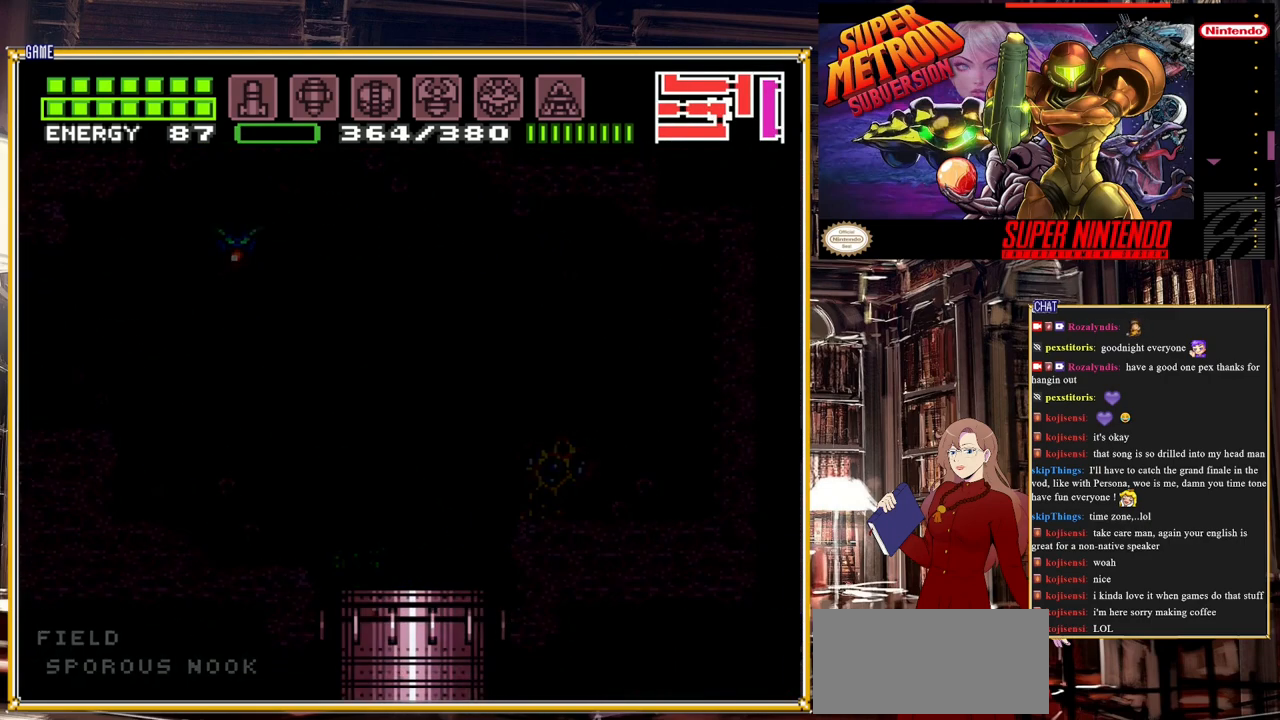
{"buttons": [], "events": []}
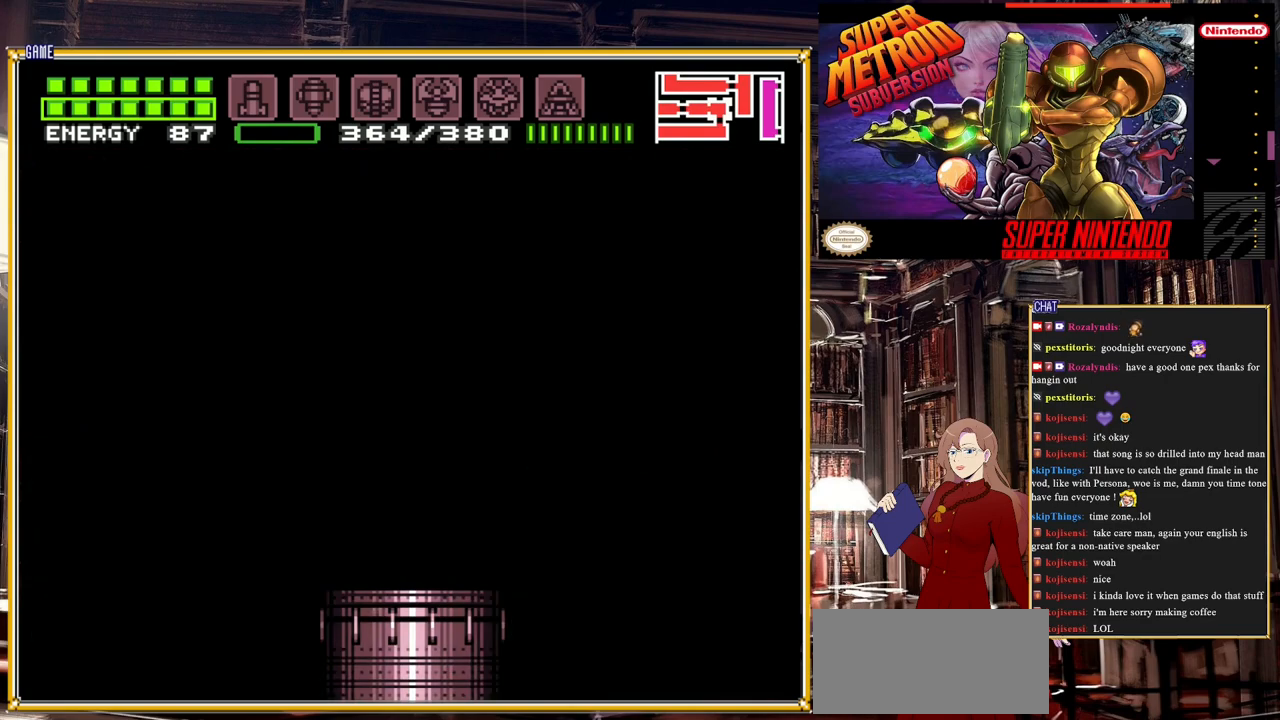
{"buttons": ["DPAD_LEFT"], "events": [[167, "DPAD_LEFT", "down"]]}
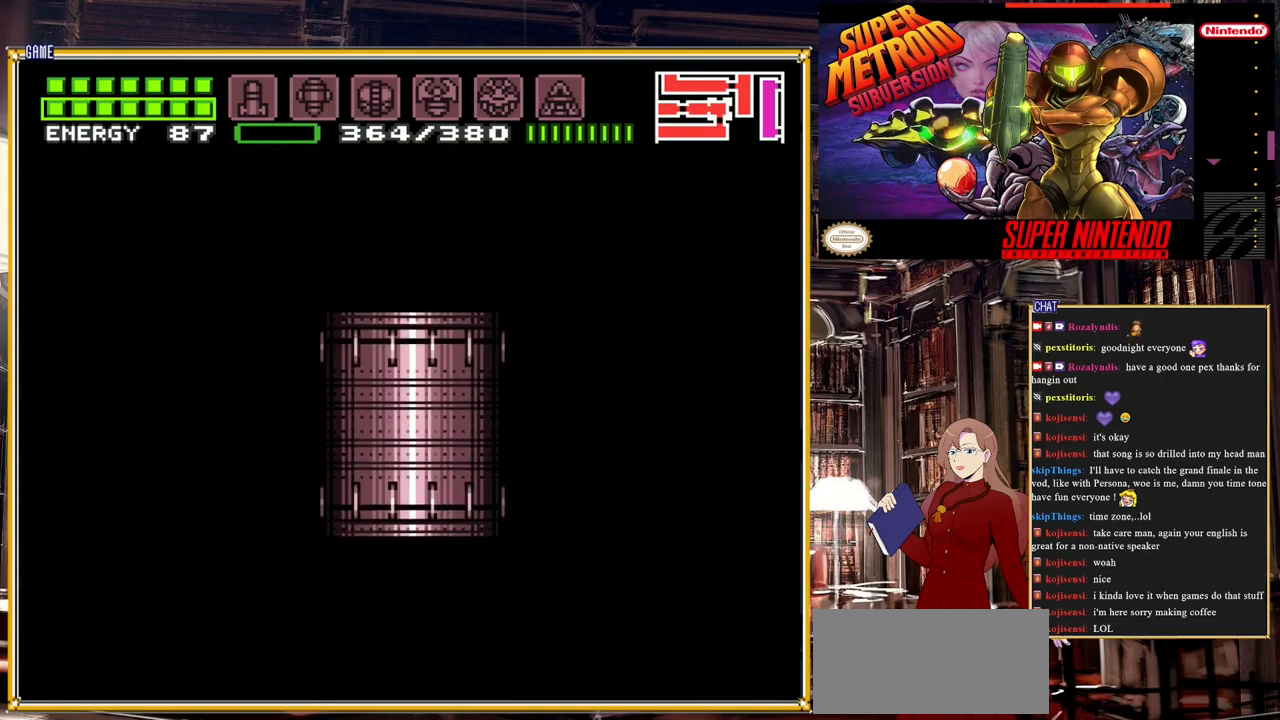
{"buttons": ["DPAD_LEFT"], "events": []}
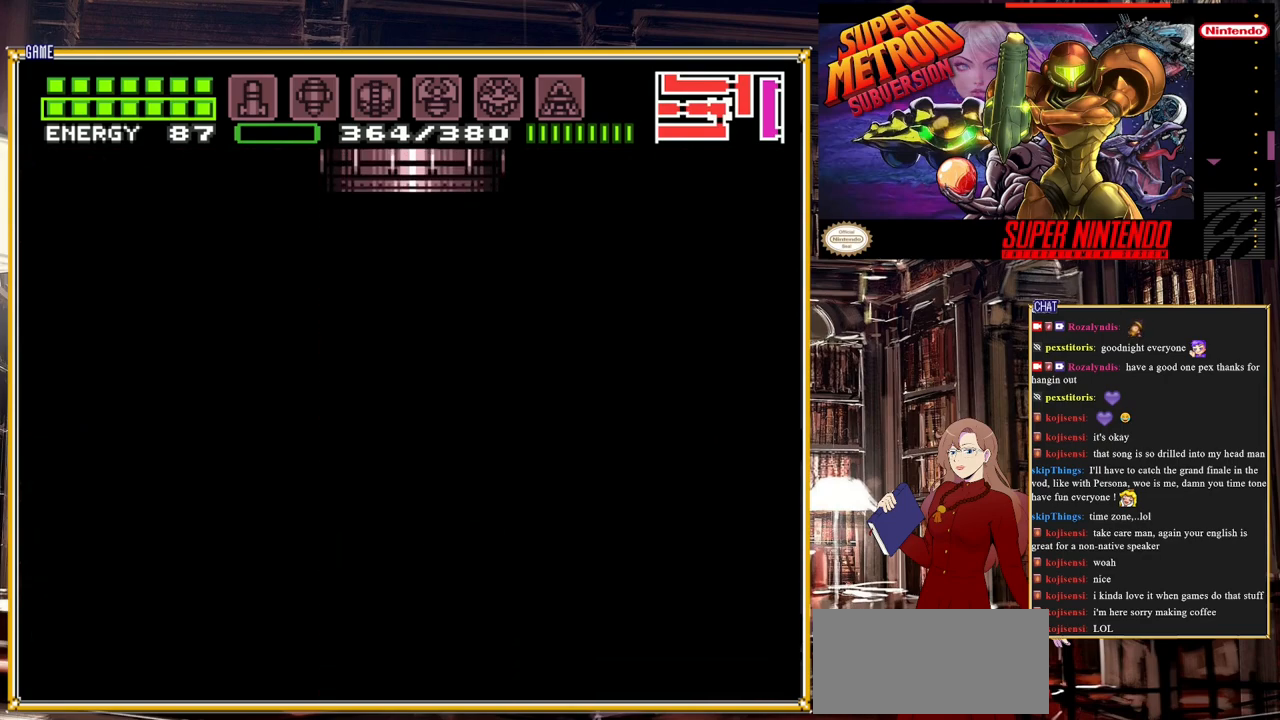
{"buttons": ["DPAD_LEFT"], "events": []}
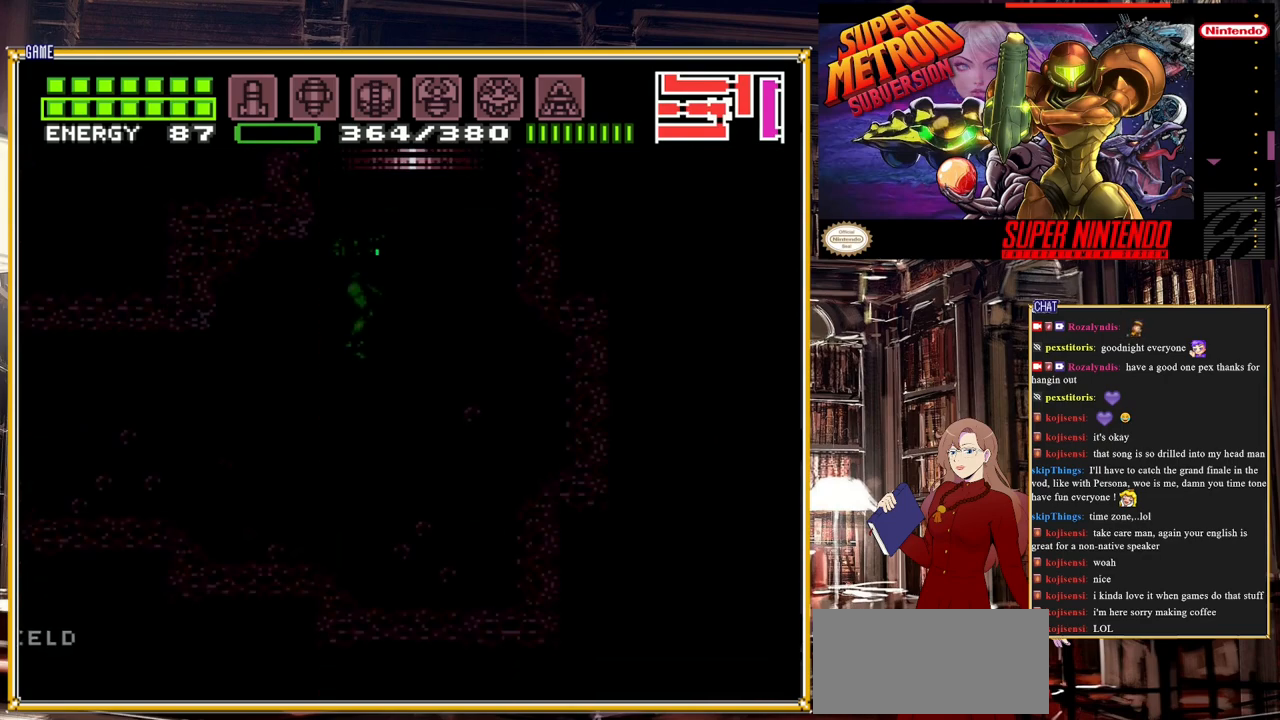
{"buttons": ["B", "DPAD_LEFT"], "events": [[250, "B", "down"]]}